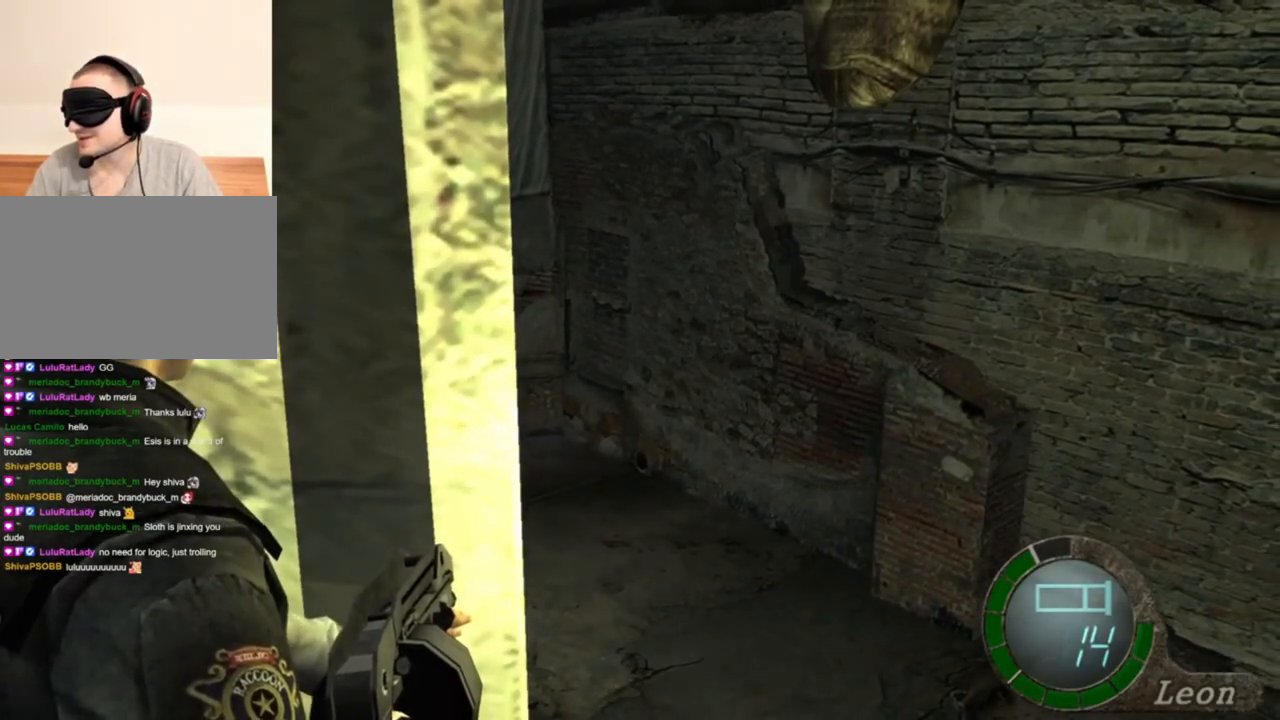
Gameplay with keyboard and mouse; each line is a JSON object with the keys and mouse buttons held at the frame after it. "events" lists presses ("down") and releases ("up") of "1", "2", "3", "4", "5", "a", "alt", "b", "c", "ctrl", "d", "e", "f", "g", "q", "r", "s", "shift", "space", "t", "tab", "tilde", "v", "w", "x", "z", "mouse_left", "mouse_wheel", "mouse_right", "mouse_mb4" and "mouse_mb5" between this image and that frame as [ms after this image, input, new state], when the widget could be followed in between. "mouse_left", "mouse_wheel", "mouse_right", "mouse_mb4", "mouse_mb5" = the "left", "wheel", "right", "mb4", "mb5" buttons of the "mouse" list. No other keys are recorded. "wheel" means that the mouse wheel is clicked or scrolled. Mouse movement is not recorded.
{"keys": ["shift", "w"], "mouse": [], "events": [[417, "w", "down"], [450, "shift", "down"]]}
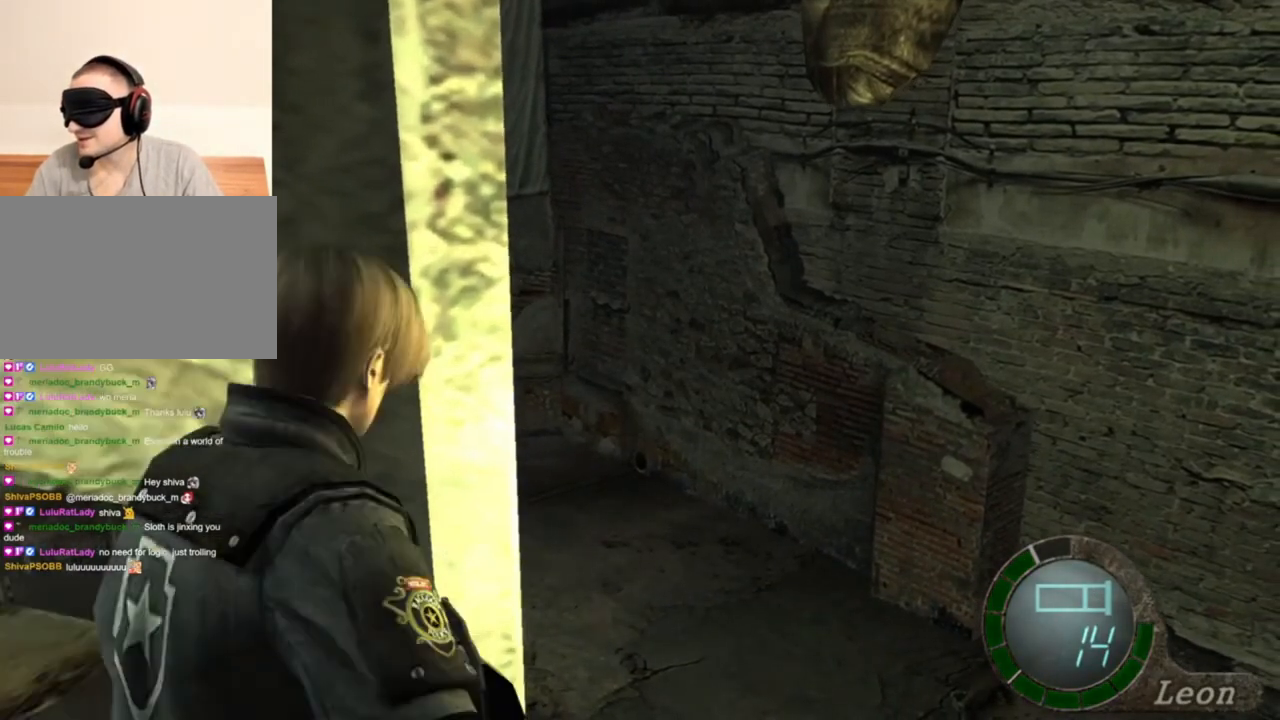
{"keys": ["shift", "w"], "mouse": [], "events": []}
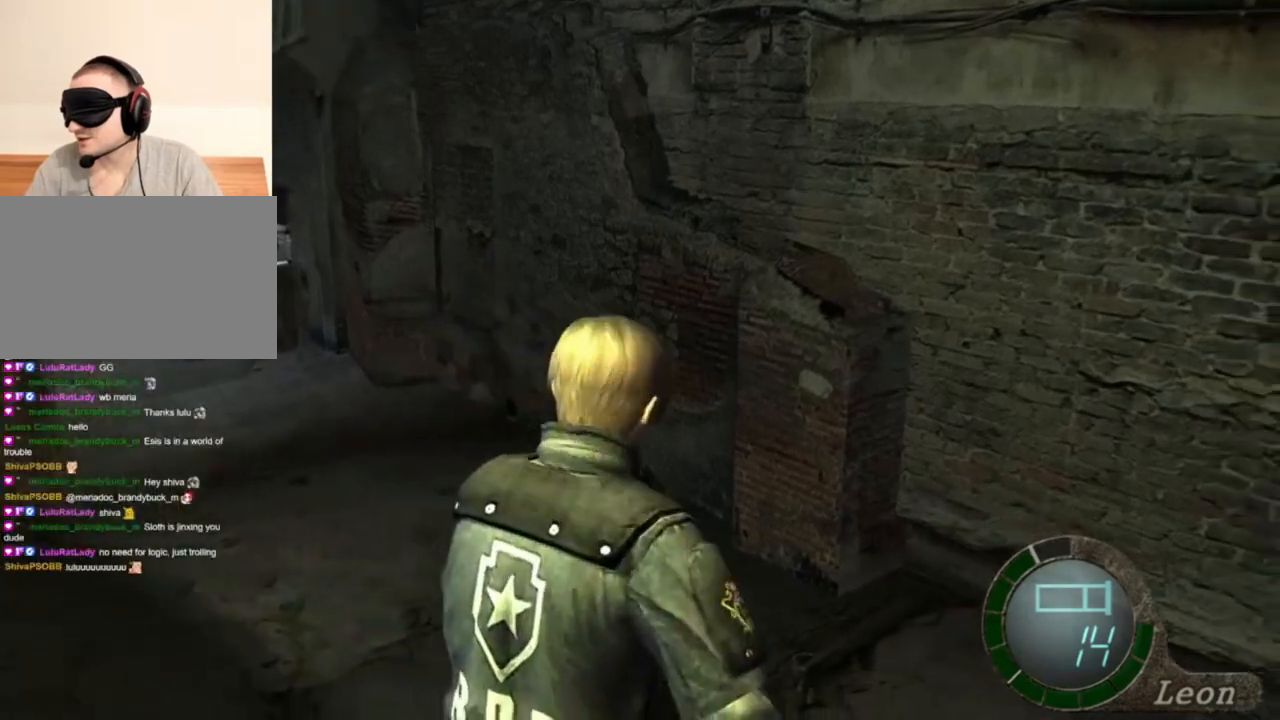
{"keys": ["w"], "mouse": [], "events": [[450, "shift", "up"]]}
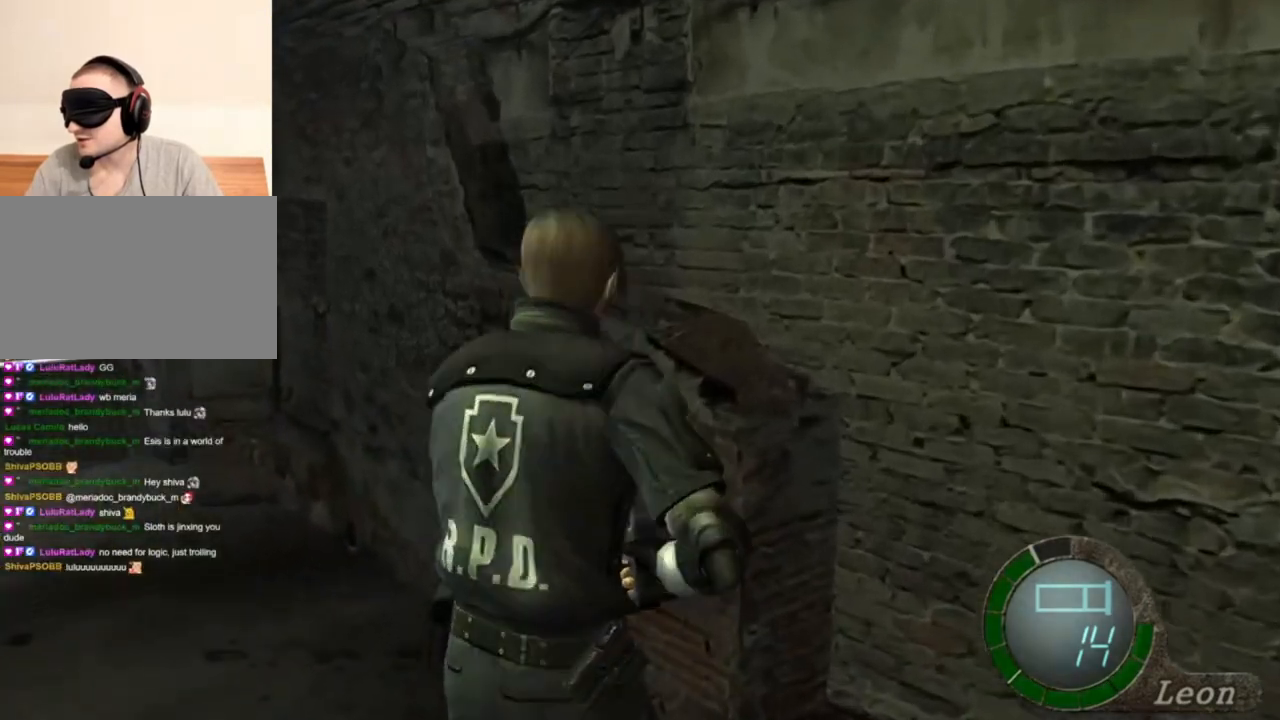
{"keys": [], "mouse": [], "events": [[117, "w", "up"]]}
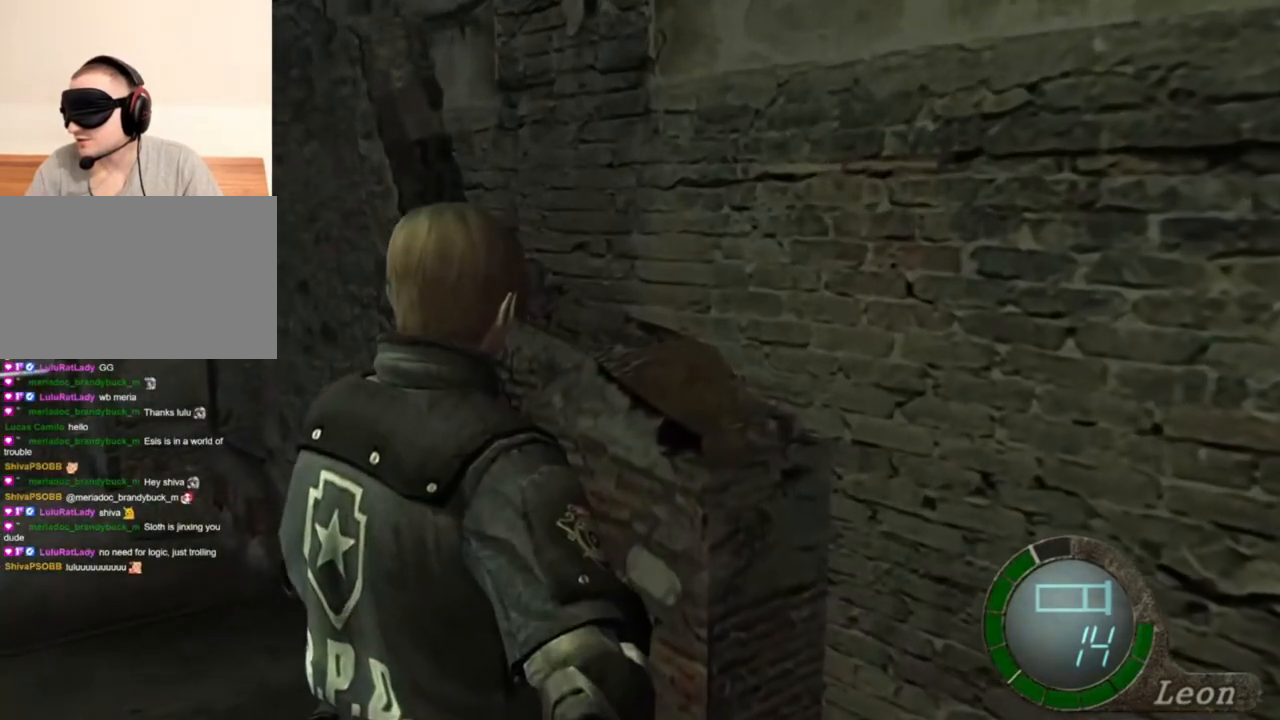
{"keys": [], "mouse": [], "events": []}
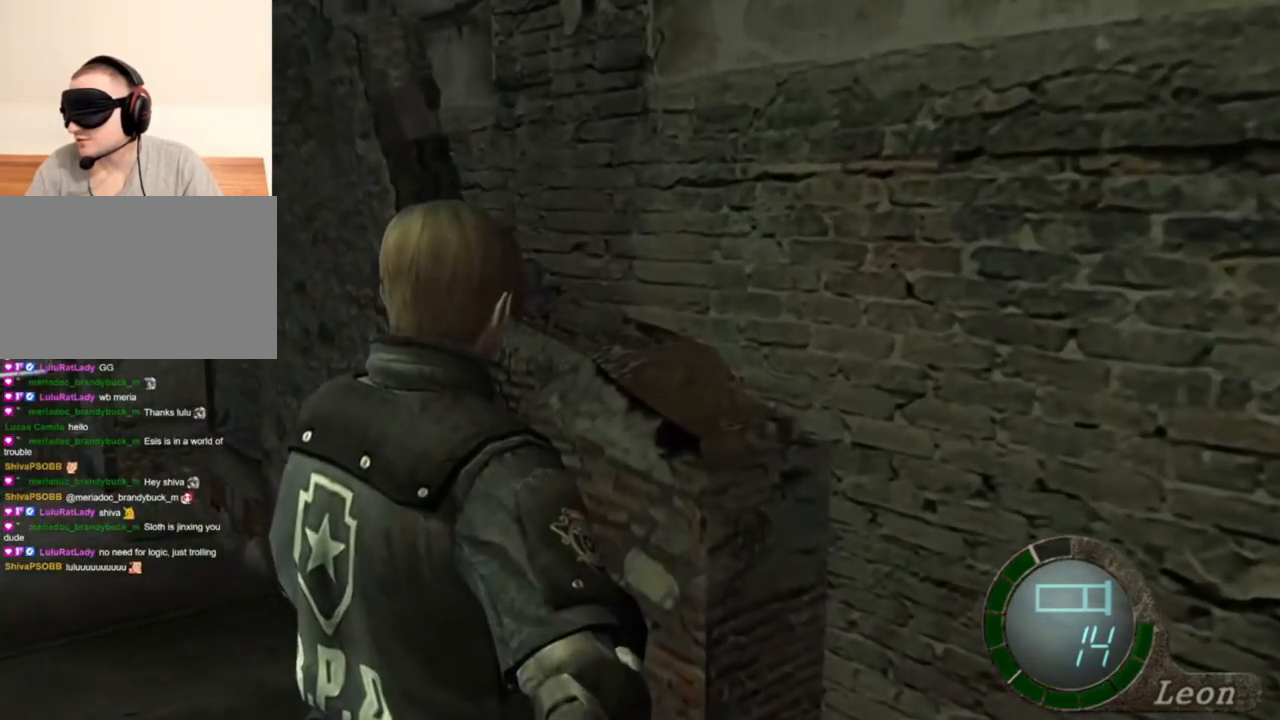
{"keys": [], "mouse": [], "events": []}
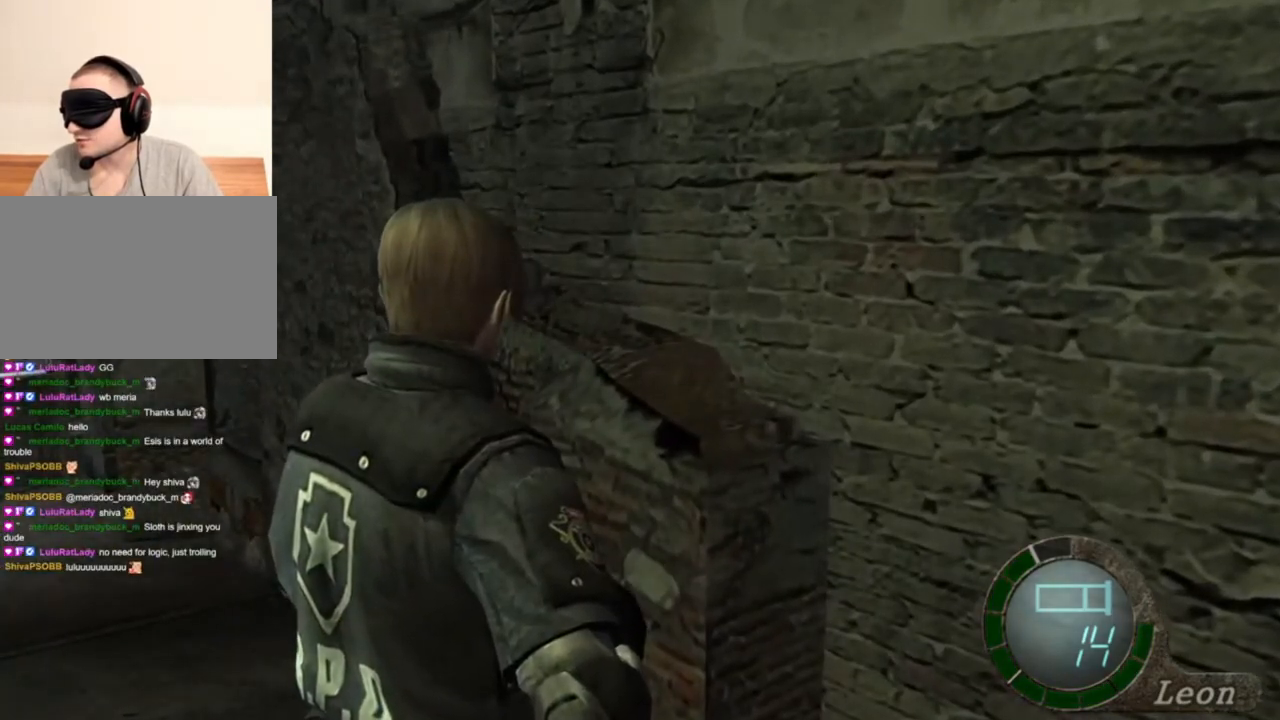
{"keys": [], "mouse": [], "events": []}
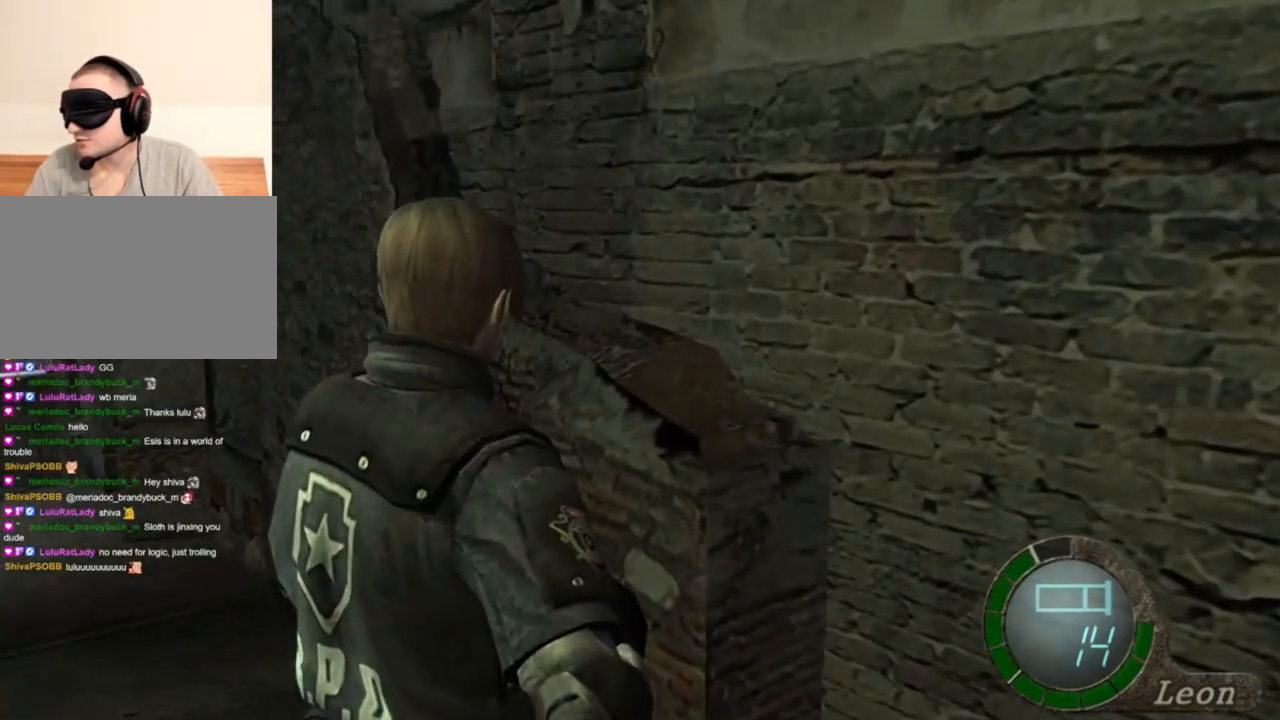
{"keys": ["shift", "w"], "mouse": [], "events": [[83, "shift", "down"], [83, "w", "down"]]}
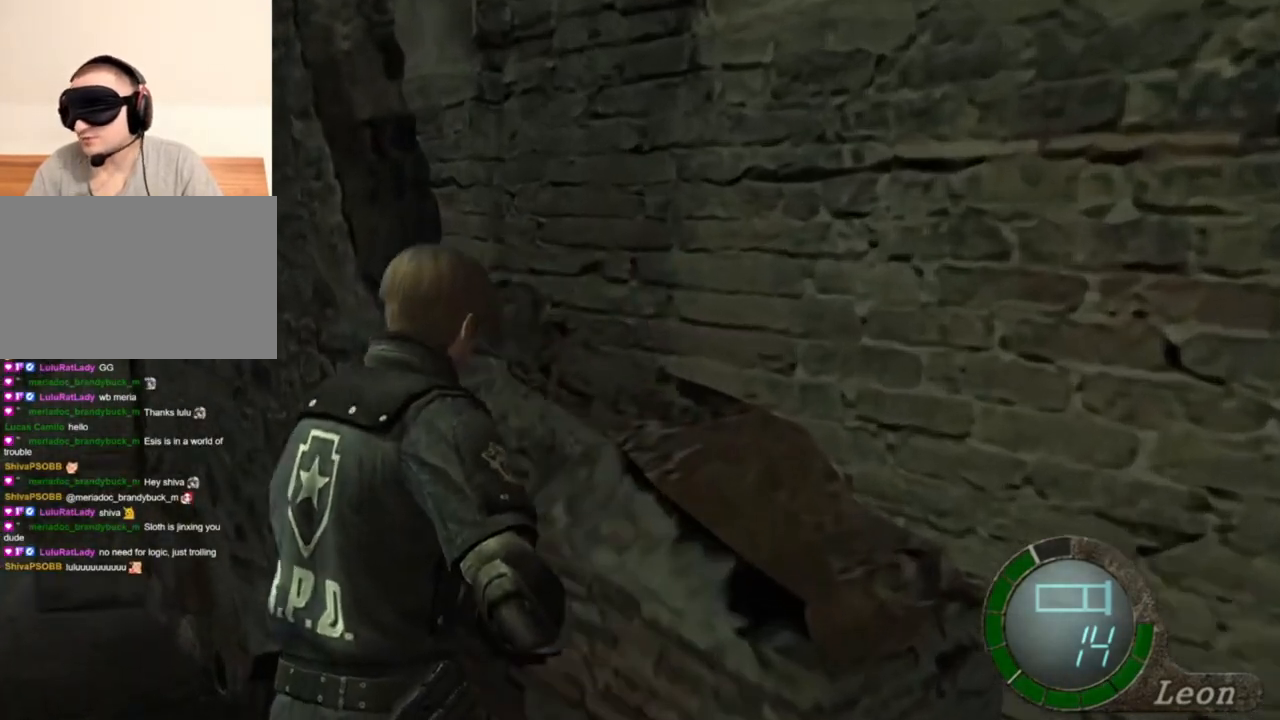
{"keys": [], "mouse": [], "events": [[417, "shift", "up"], [417, "w", "up"]]}
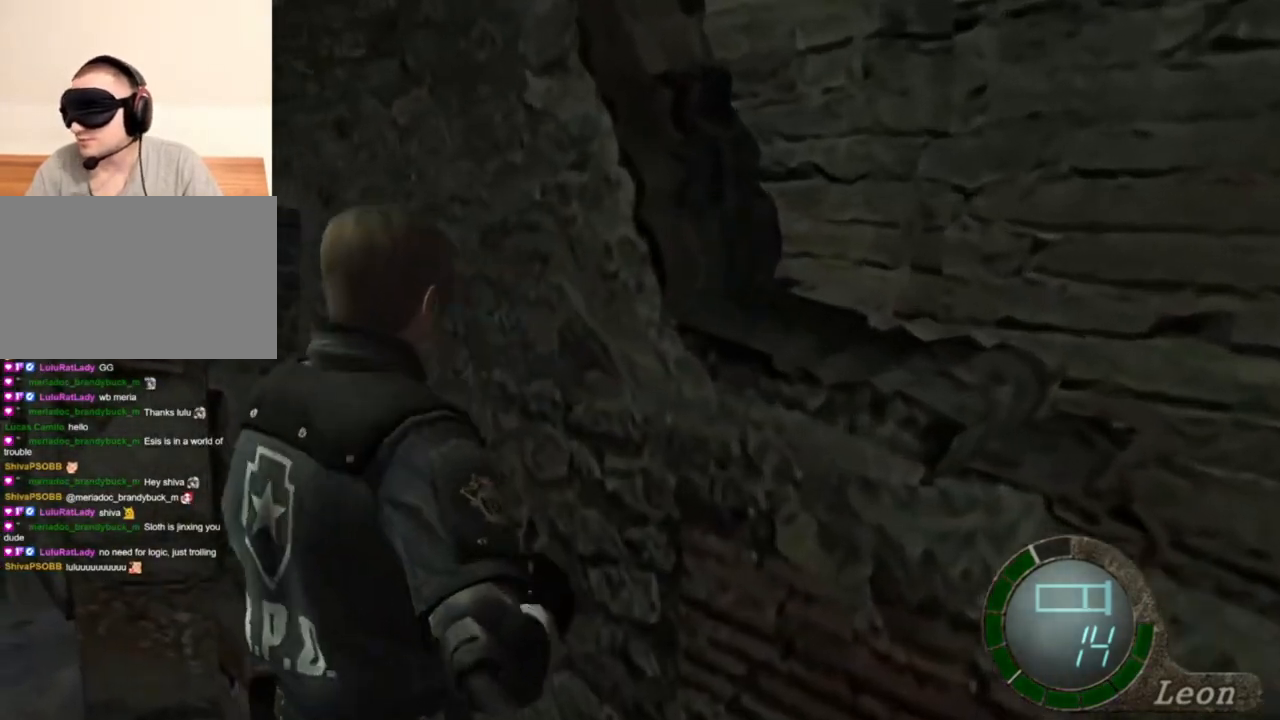
{"keys": ["s", "shift"], "mouse": [], "events": [[383, "s", "down"], [483, "shift", "down"]]}
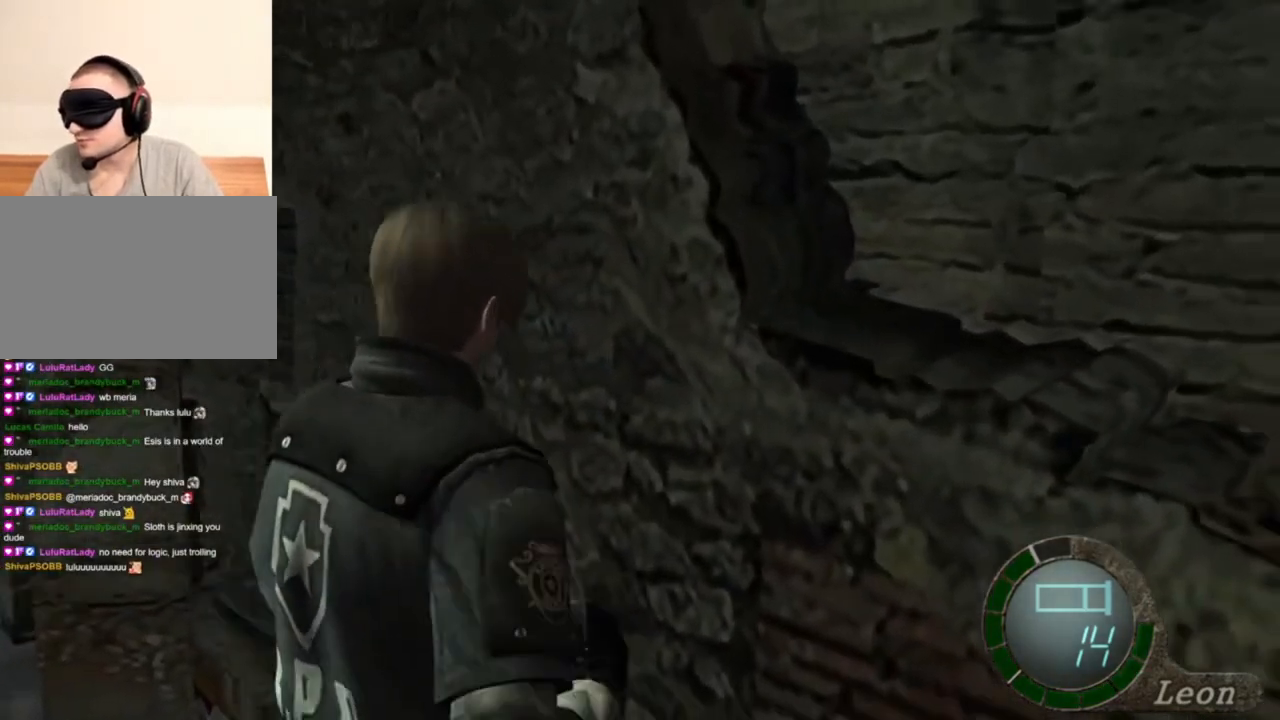
{"keys": ["s"], "mouse": [], "events": [[183, "shift", "up"]]}
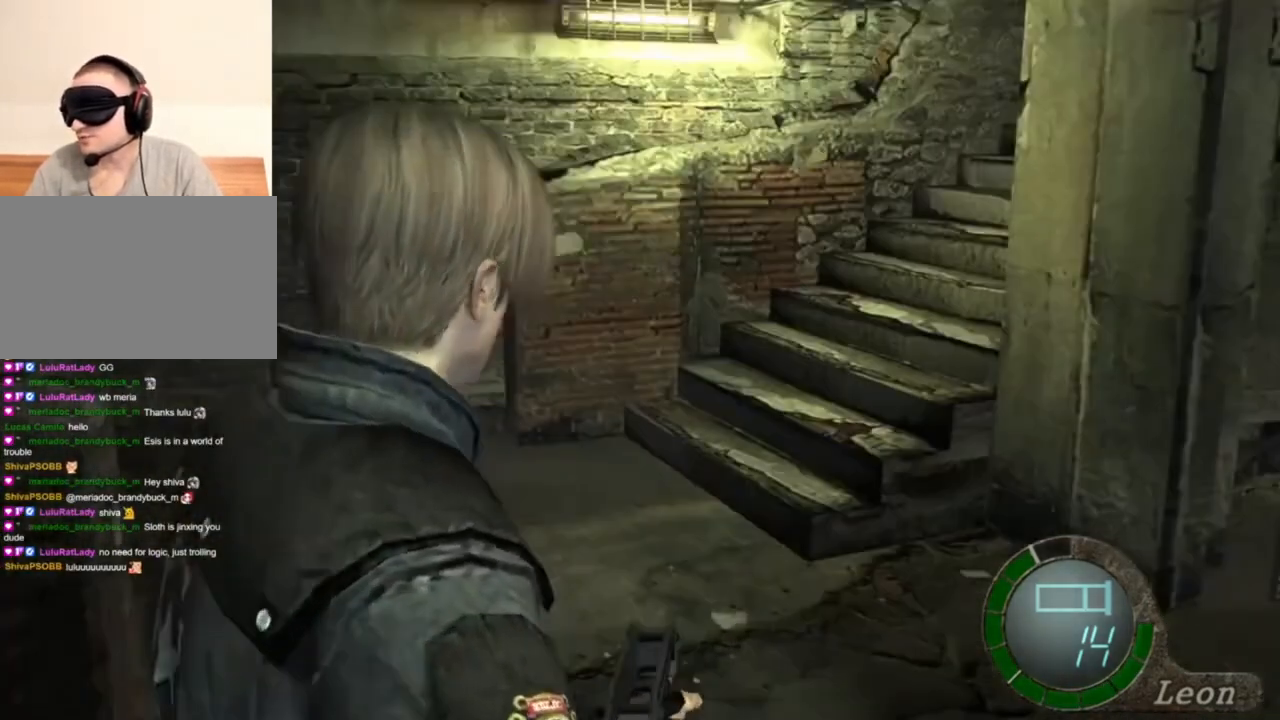
{"keys": [], "mouse": [], "events": [[117, "s", "up"], [283, "s", "down"], [417, "s", "up"]]}
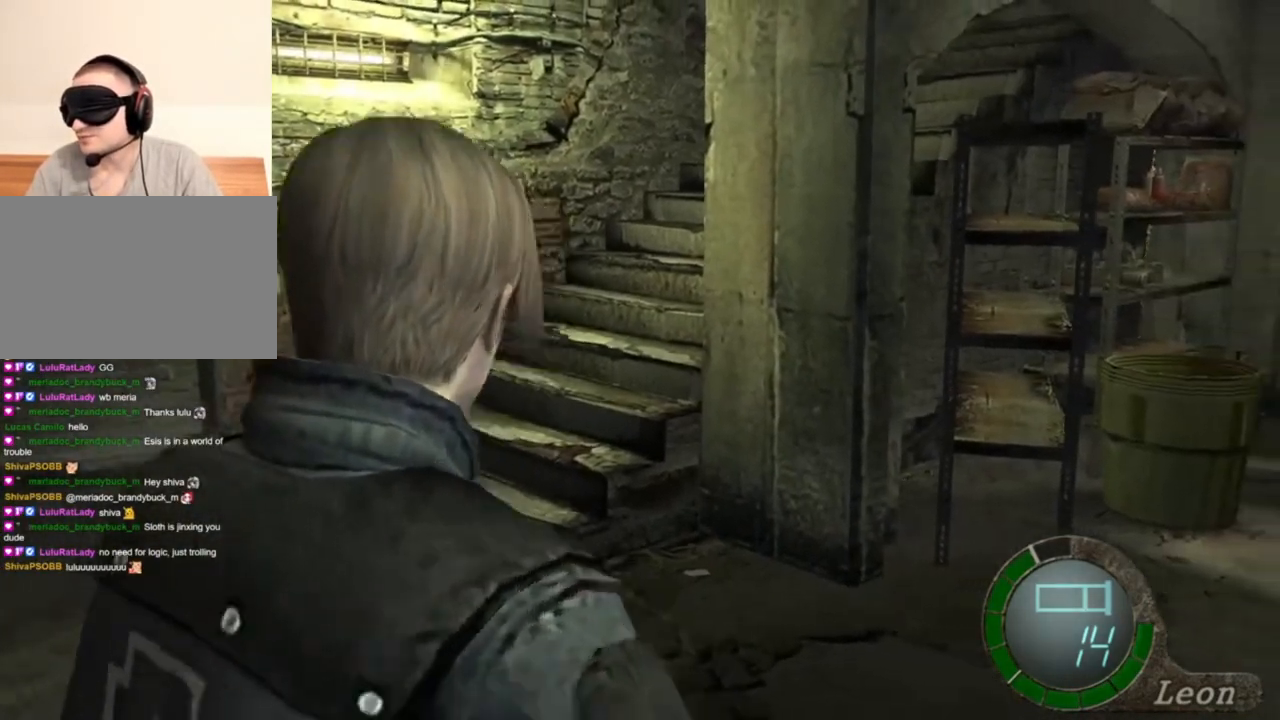
{"keys": ["shift", "w"], "mouse": [], "events": [[17, "mouse_right", "down"], [250, "mouse_right", "up"], [283, "w", "down"], [450, "shift", "down"]]}
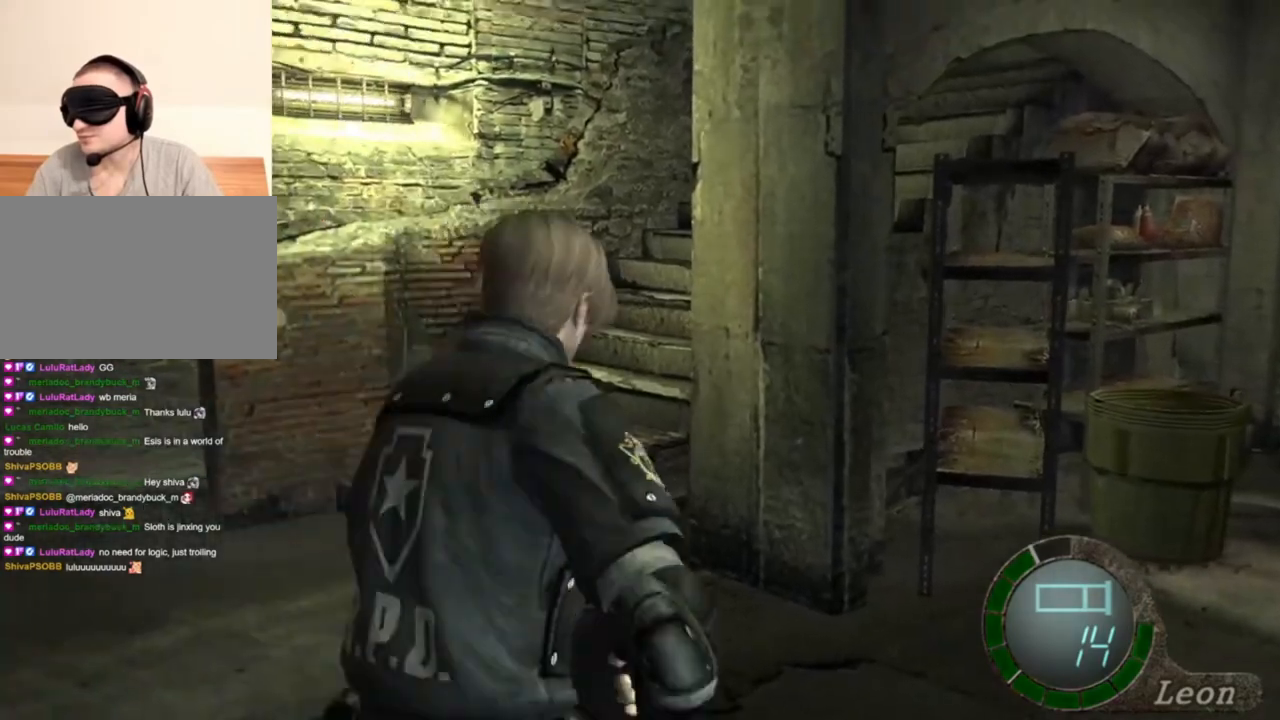
{"keys": [], "mouse": ["right"], "events": [[217, "mouse_right", "down"], [217, "shift", "up"], [217, "w", "up"]]}
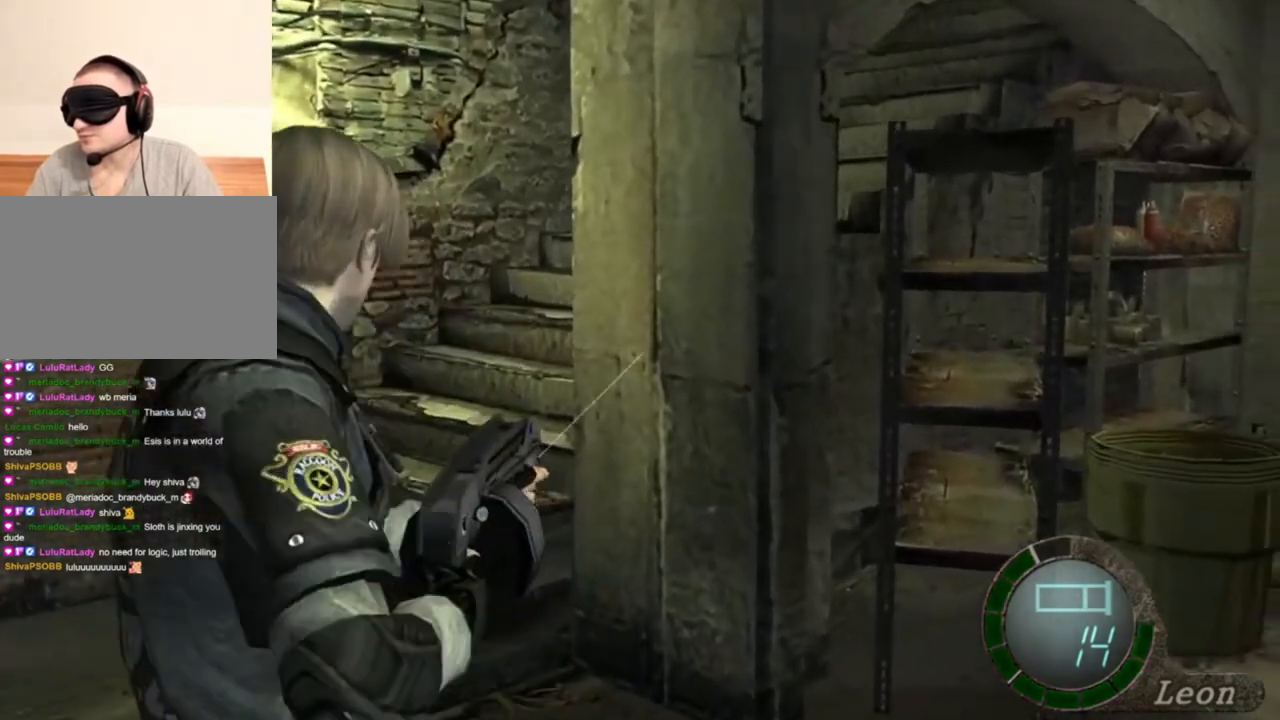
{"keys": [], "mouse": ["right"], "events": [[383, "tab", "down"], [483, "tab", "up"]]}
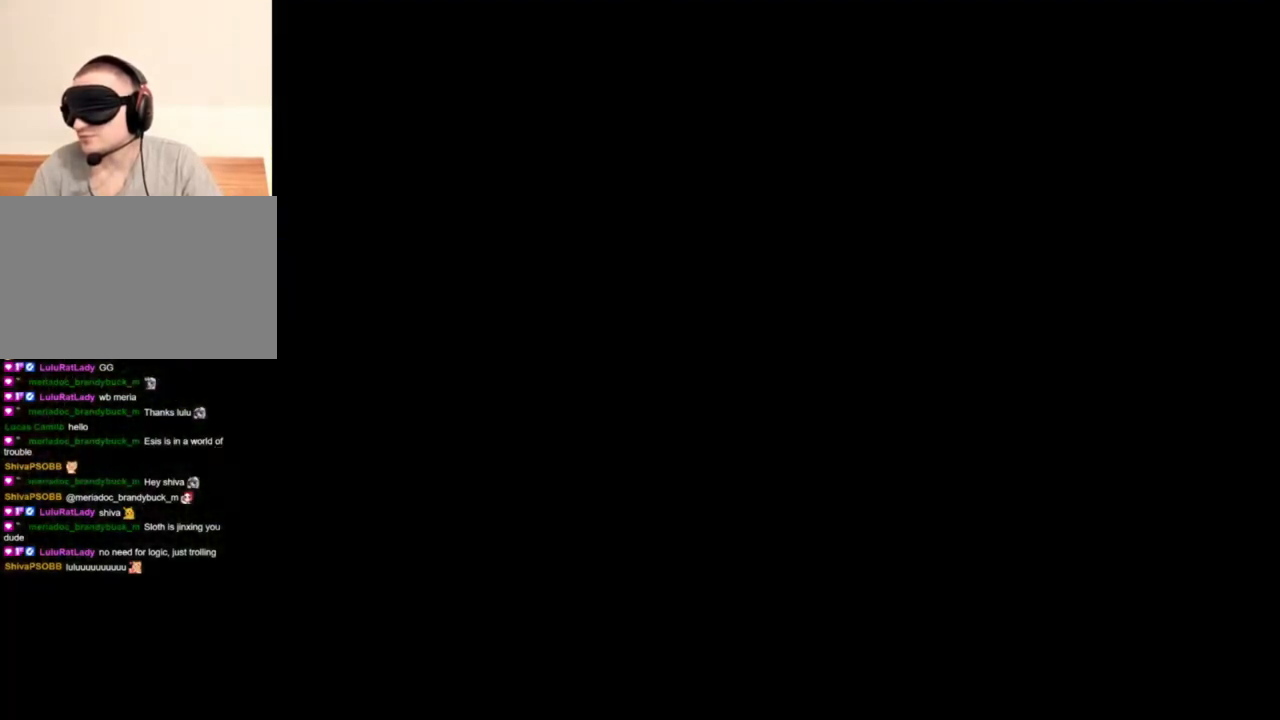
{"keys": [], "mouse": ["right"], "events": []}
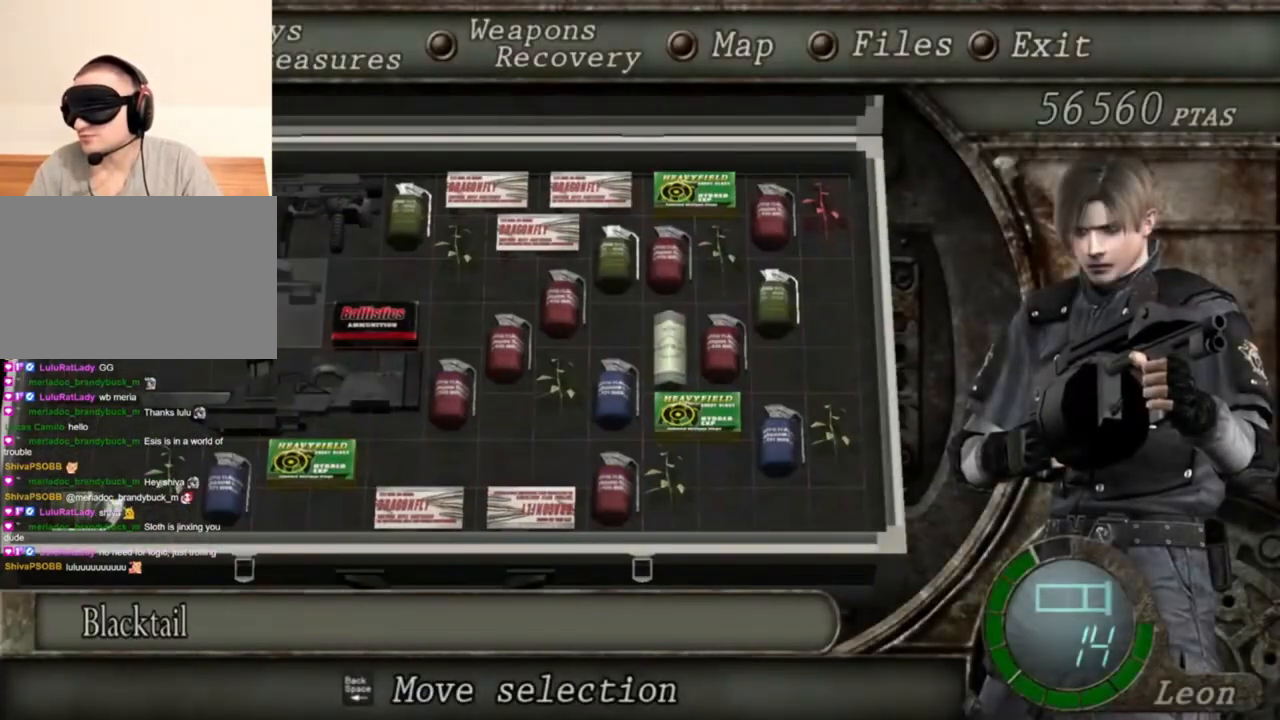
{"keys": [], "mouse": ["right"], "events": []}
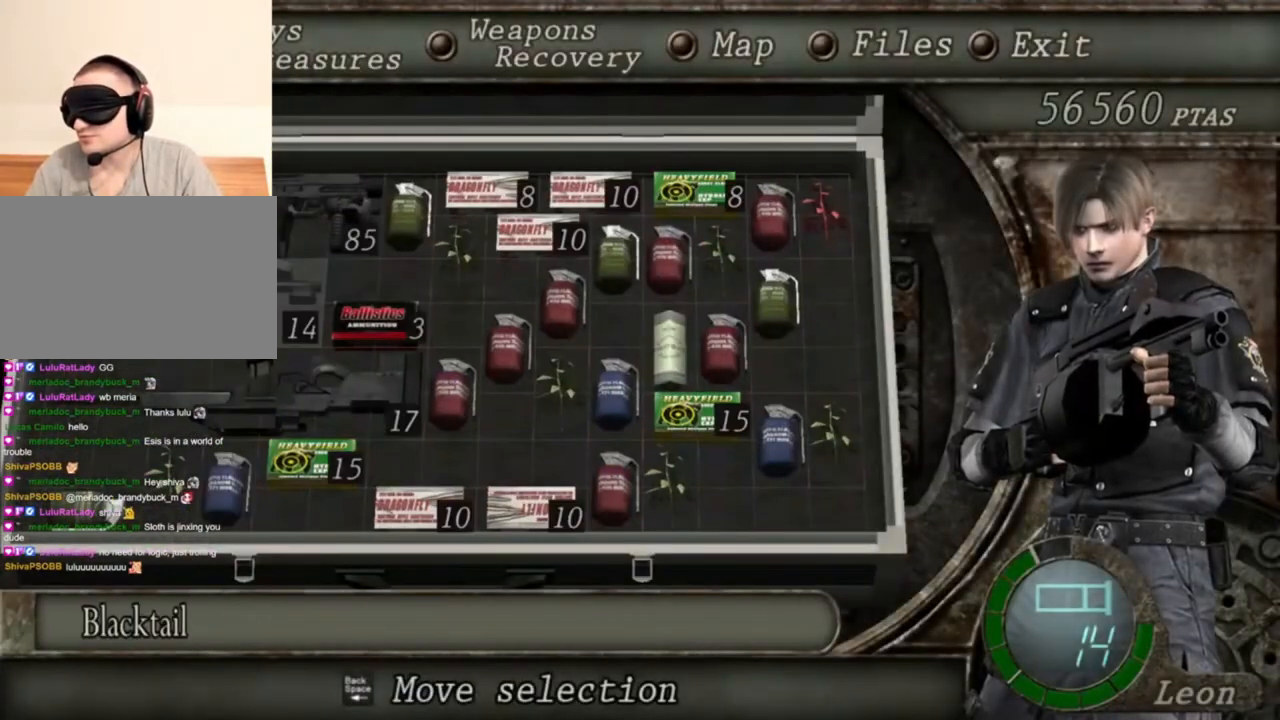
{"keys": [], "mouse": ["right"], "events": []}
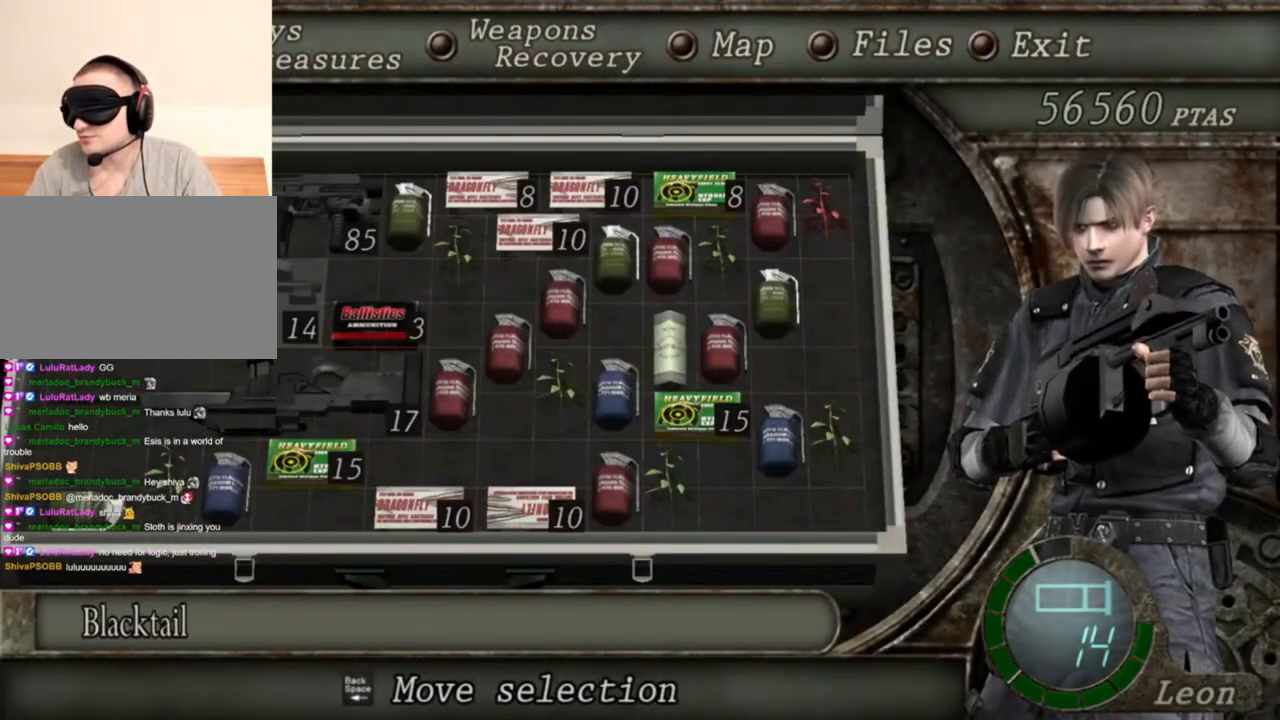
{"keys": [], "mouse": ["right"], "events": [[250, "tab", "down"], [417, "tab", "up"]]}
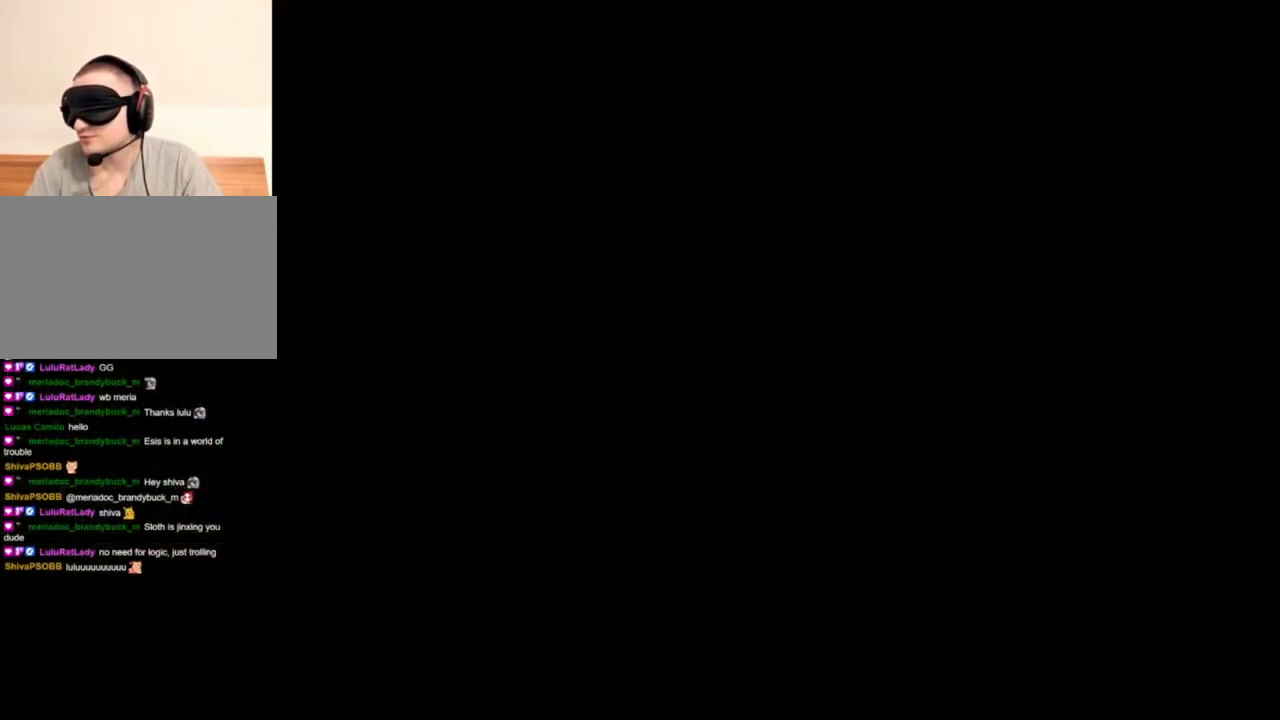
{"keys": [], "mouse": ["right"], "events": []}
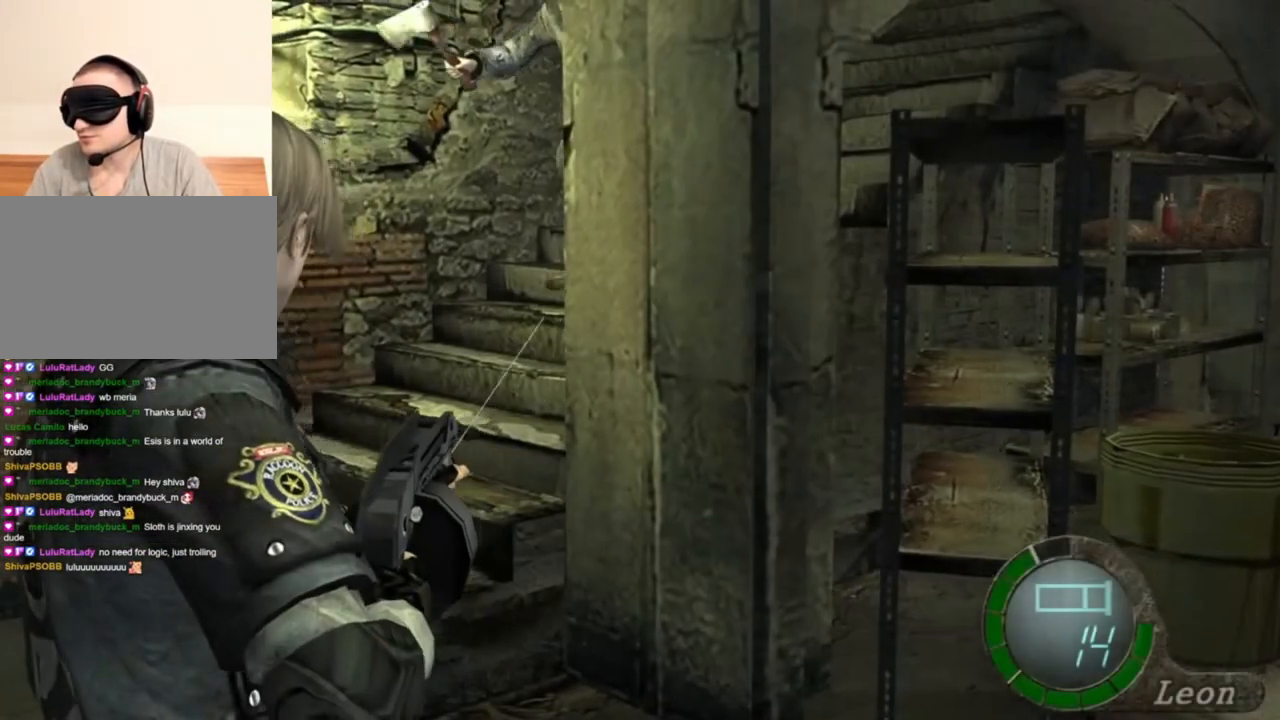
{"keys": [], "mouse": ["right"], "events": [[250, "tab", "down"], [383, "tab", "up"]]}
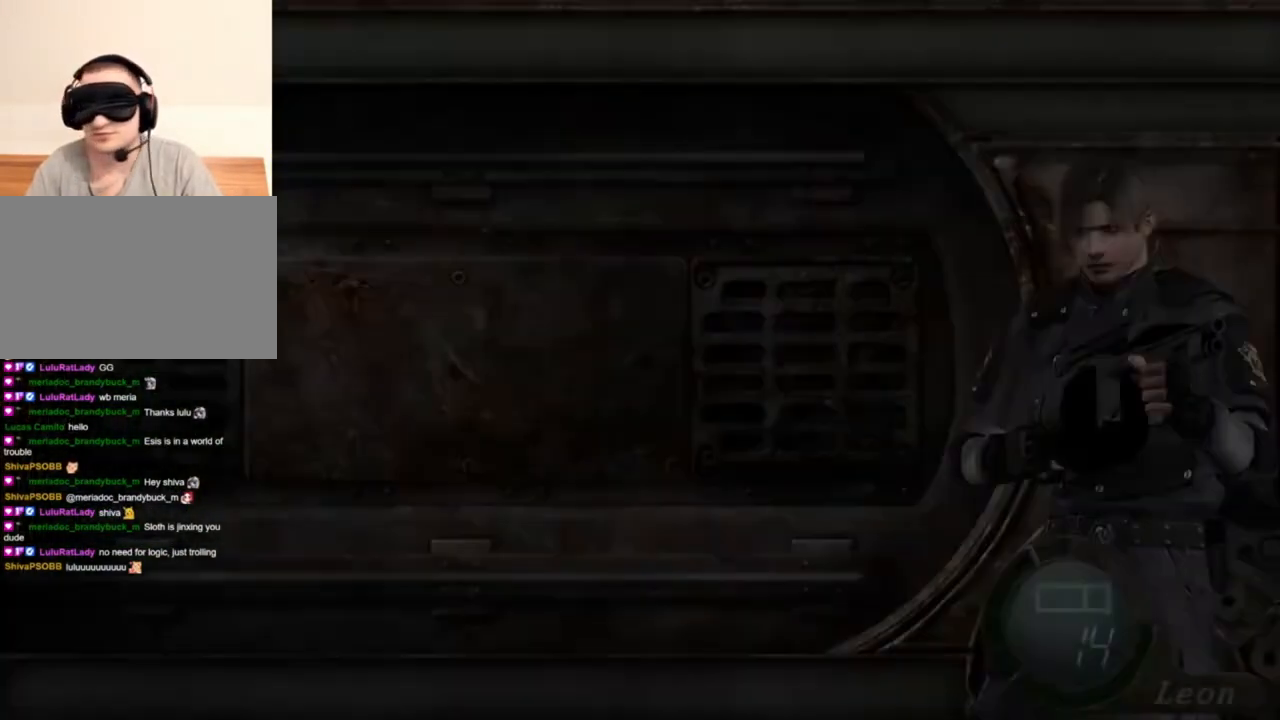
{"keys": [], "mouse": ["right"], "events": []}
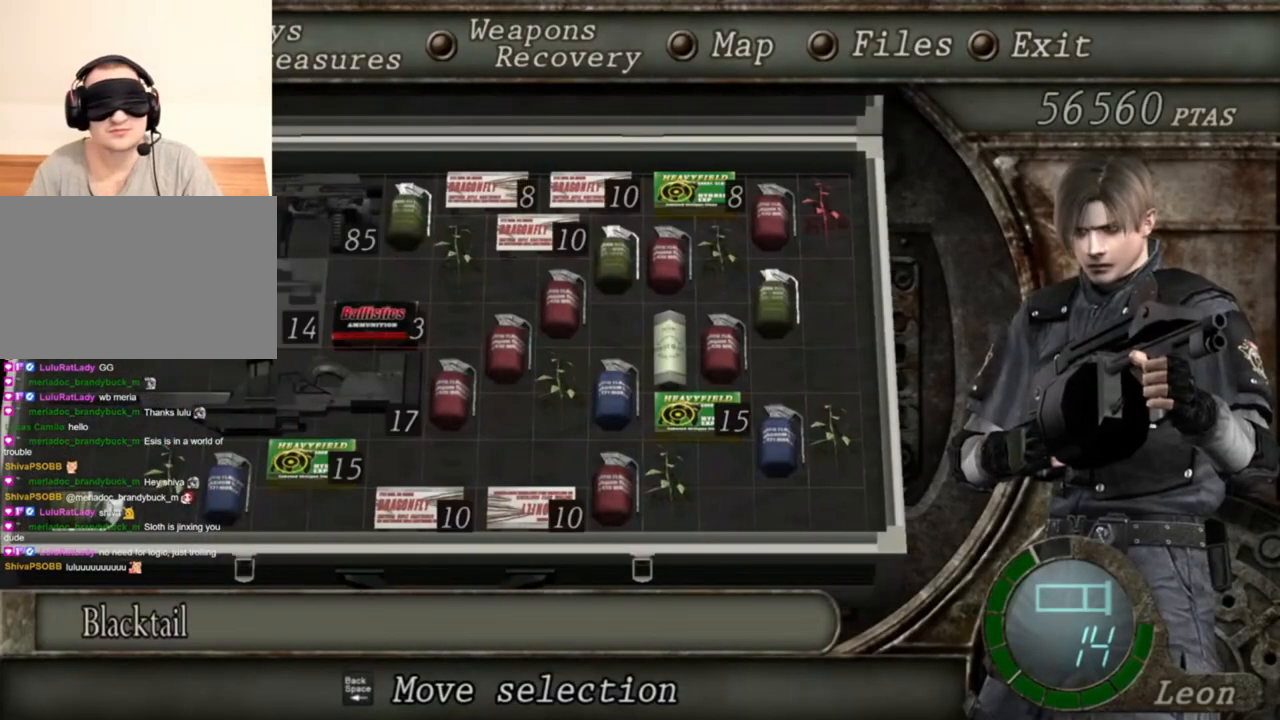
{"keys": [], "mouse": ["right"], "events": []}
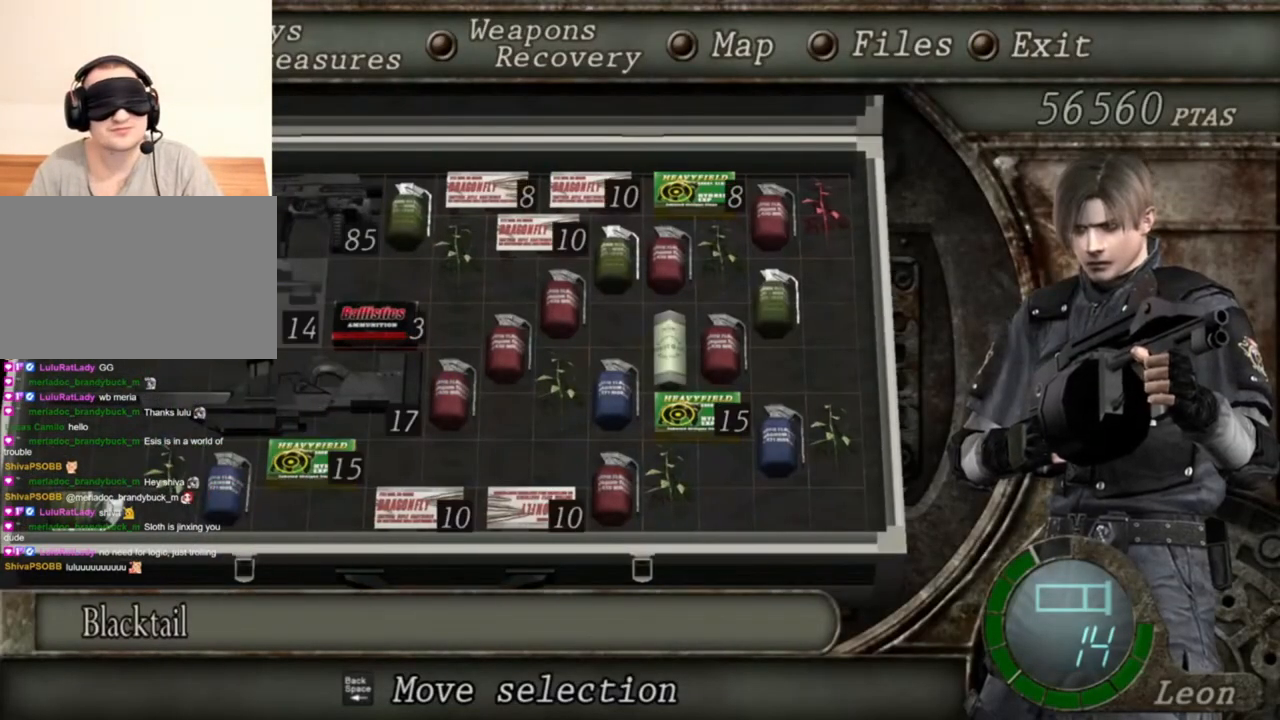
{"keys": [], "mouse": ["right"], "events": []}
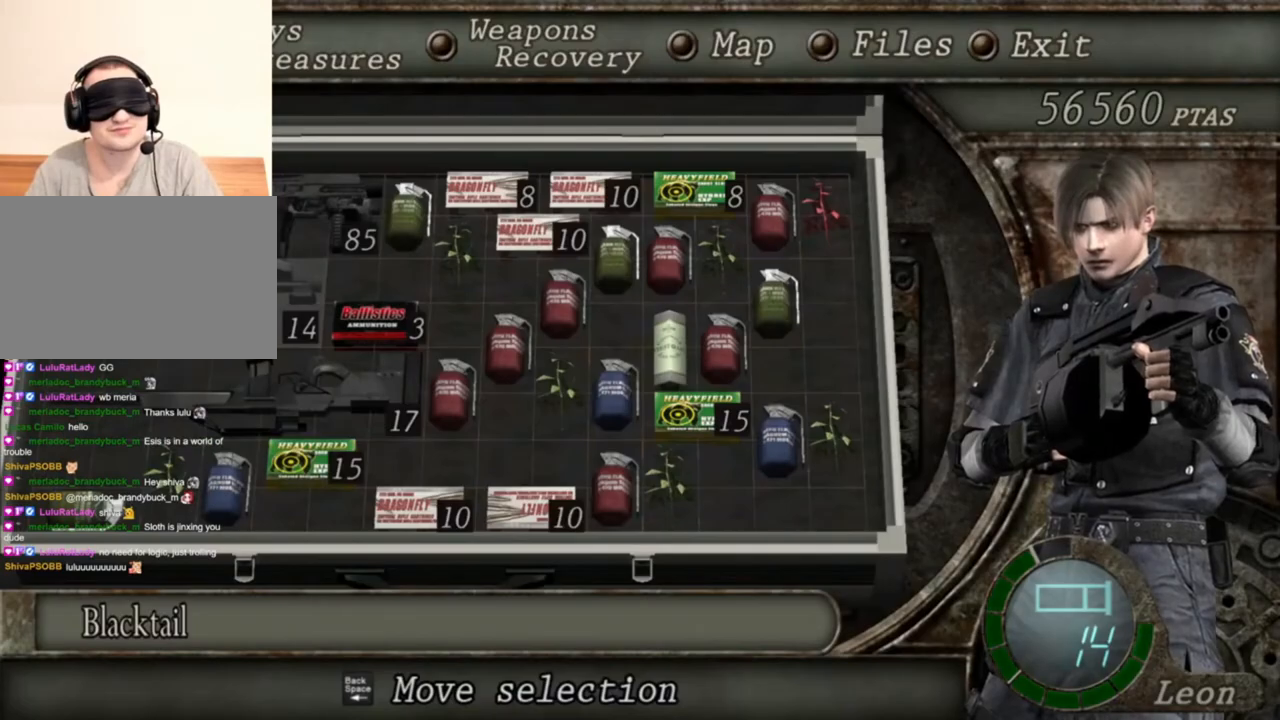
{"keys": [], "mouse": ["right"], "events": []}
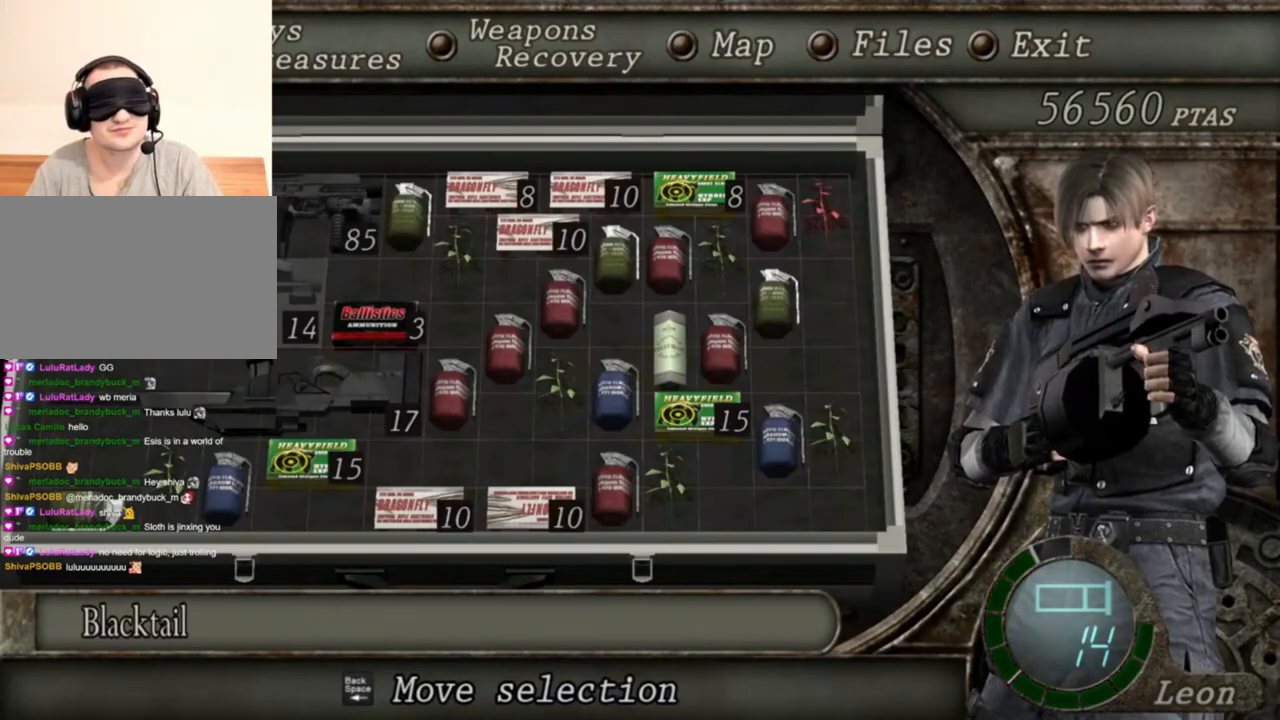
{"keys": [], "mouse": ["right"], "events": [[50, "tab", "down"], [183, "tab", "up"]]}
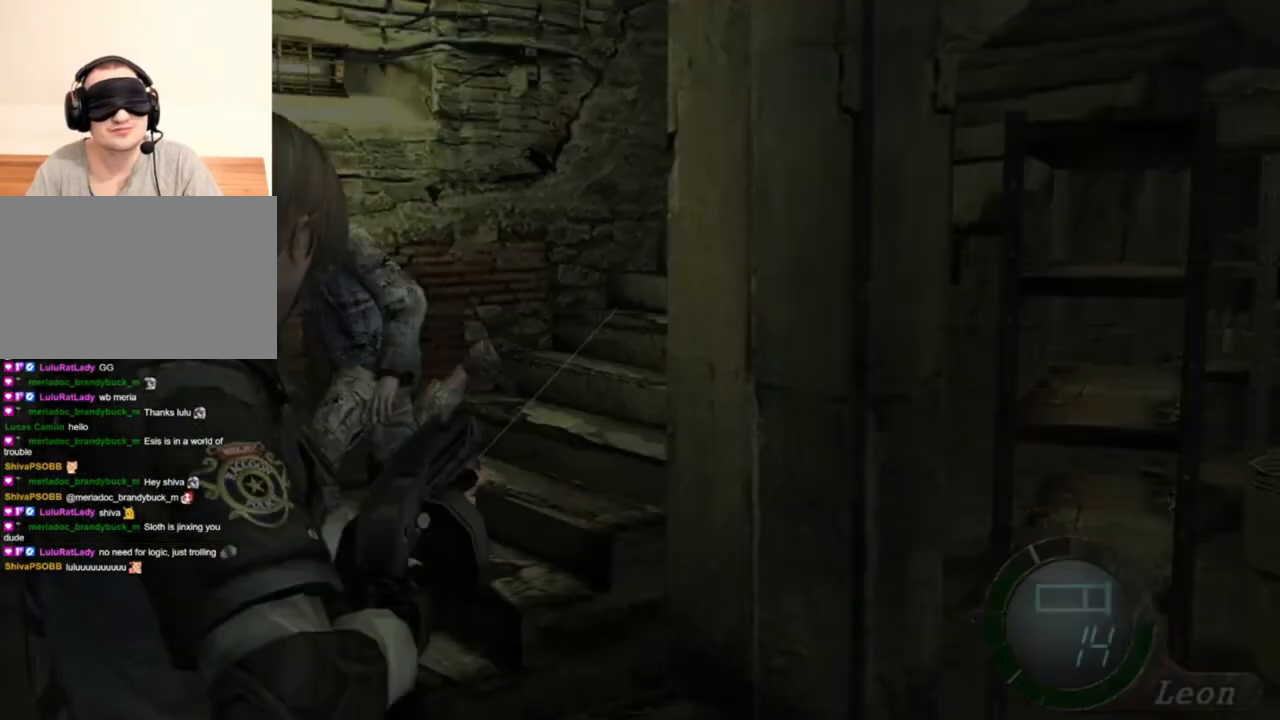
{"keys": [], "mouse": ["right"], "events": [[50, "mouse_left", "down"], [250, "mouse_left", "up"]]}